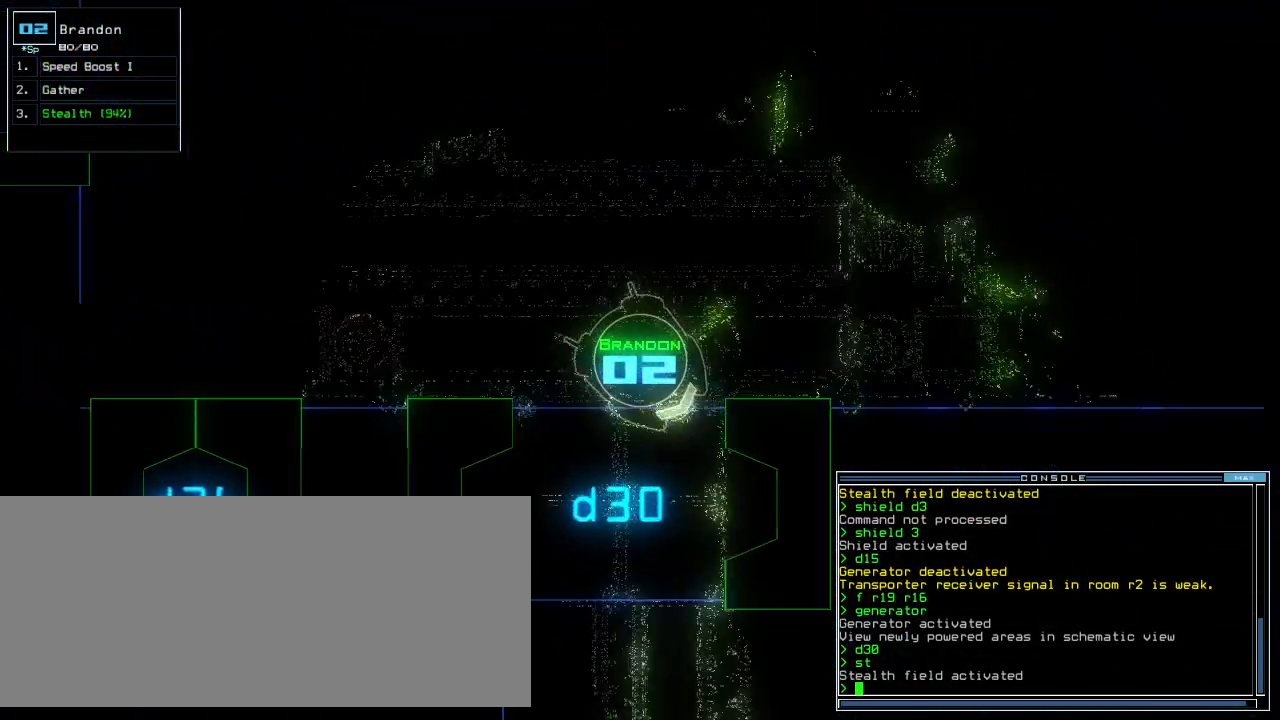
Gameplay with keyboard; each line is a JSON object with the keys held at the frame after it. "events" lists presses ("down") and releases ("up") of ".", "0", "1", "2", "3", "4", "5", "6", "7", "8", "9", "a", "b", "backspace", "c", "caps_lock", "comma", "ctrl_l", "ctrl_r", "d", "down", "e", "equals", "escape", "f", "f5", "g", "h", "i", "j", "k", "l", "left", "m", "minus", "n", "o", "p", "q", "quote", "r", "return", "right", "s", "semicolon", "shift_l", "shift_r", "space", "t", "tab", "tilde", "u", "up", "v", "w", "x", "y" and "z" between this image and that frame as [ms after this image, input, new state], when the widget could be followed in between. No other keys are recorded. Mouse input is not recorded.
{"keys": ["up"], "events": [[40, "right", "up"], [140, "right", "down"], [320, "right", "up"], [460, "up", "down"]]}
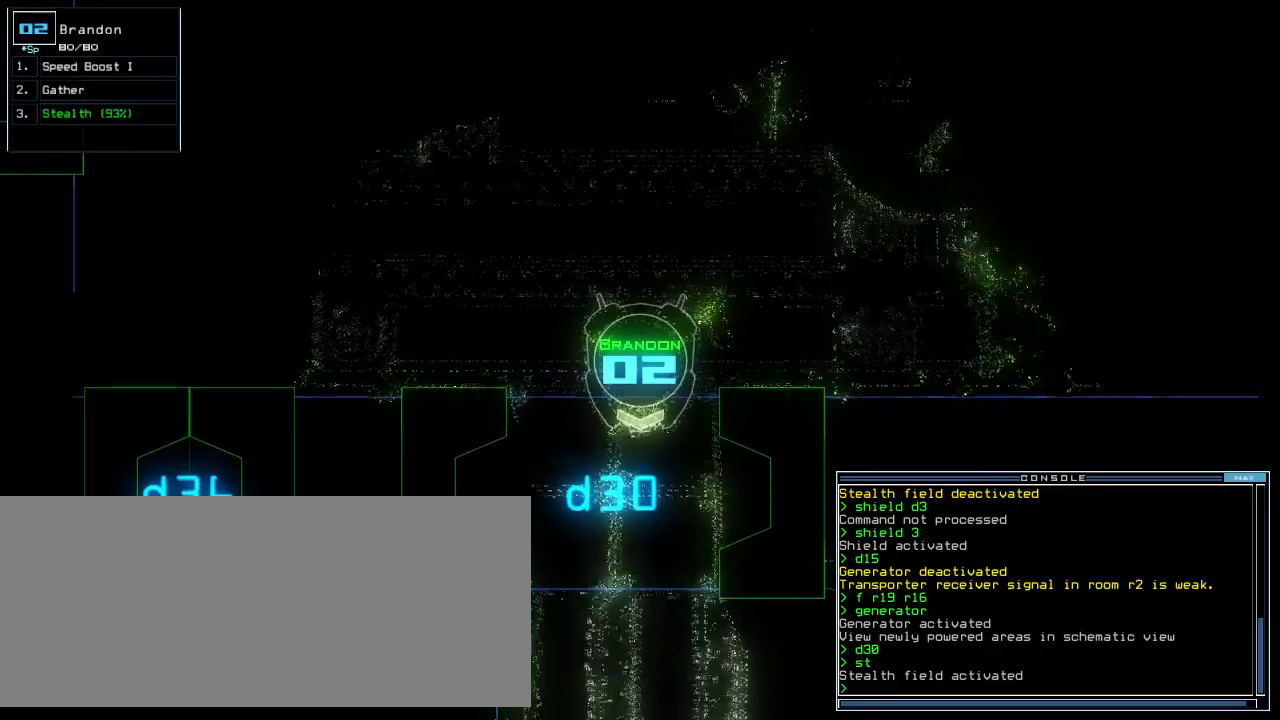
{"keys": [], "events": [[460, "up", "up"]]}
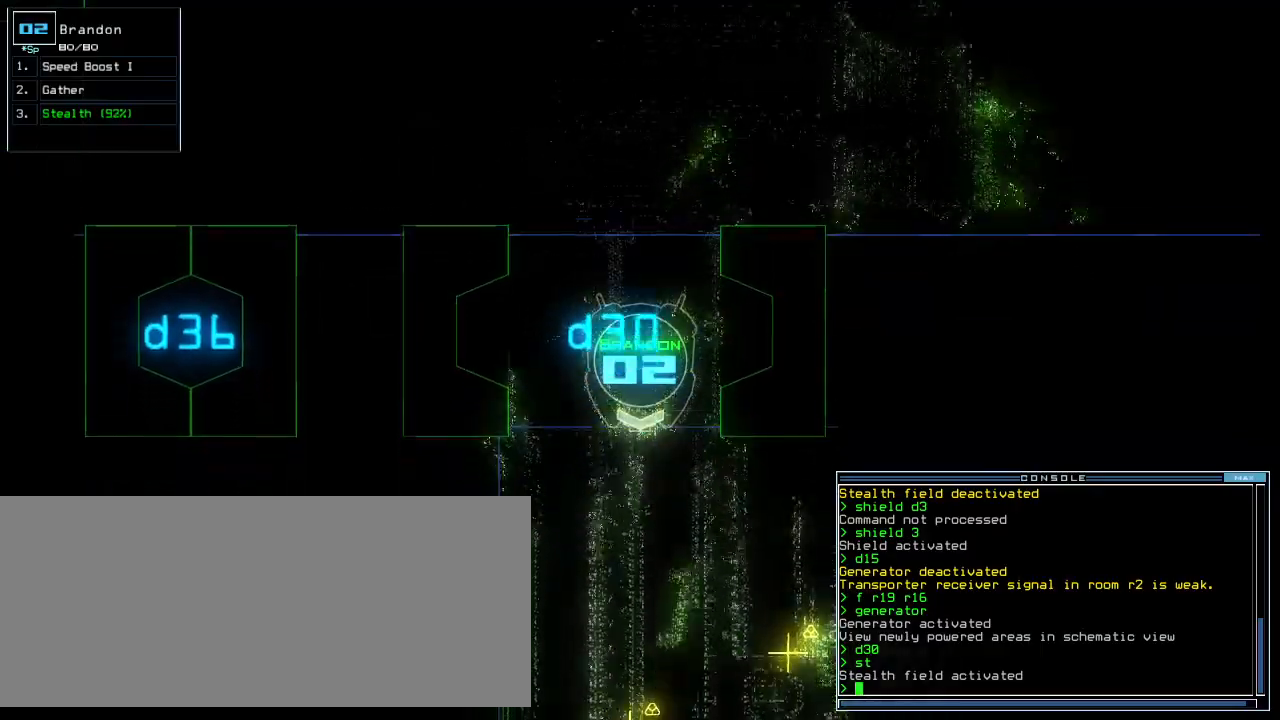
{"keys": ["up"], "events": [[380, "up", "down"]]}
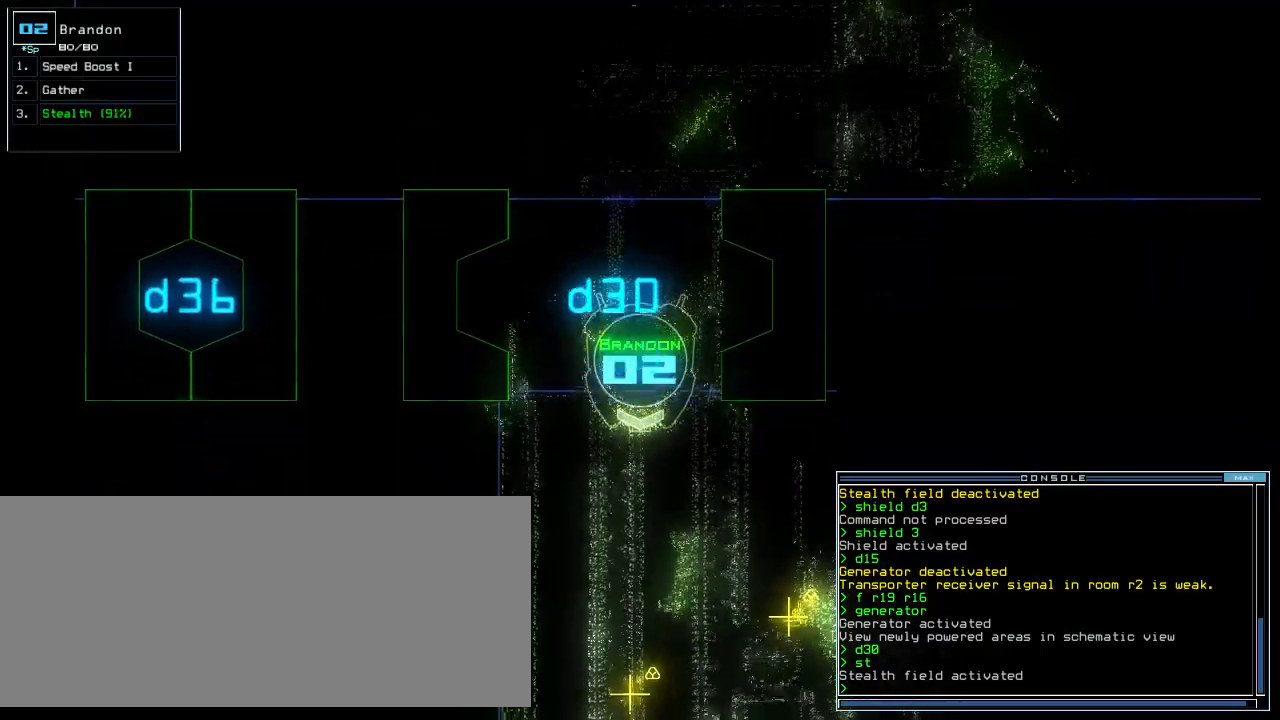
{"keys": ["left", "up"], "events": [[160, "right", "down"], [240, "right", "up"], [500, "left", "down"]]}
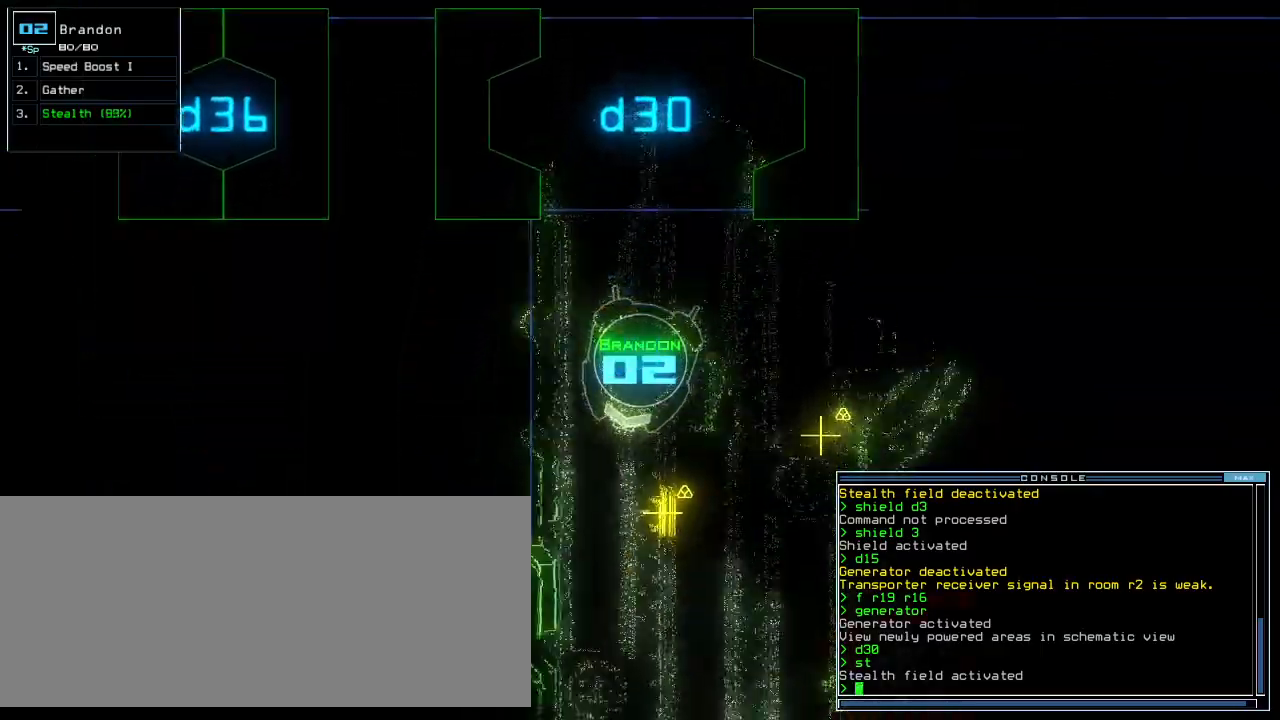
{"keys": ["up"], "events": [[80, "left", "up"]]}
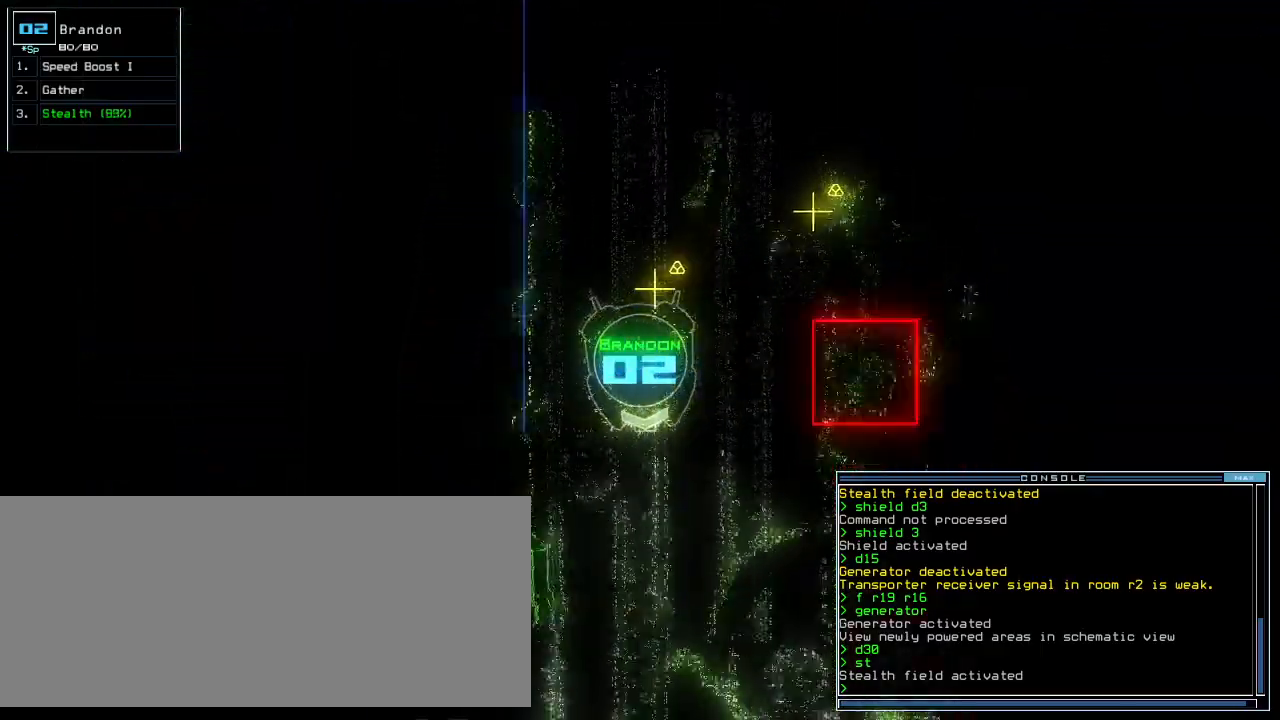
{"keys": ["left", "up"], "events": [[400, "left", "down"]]}
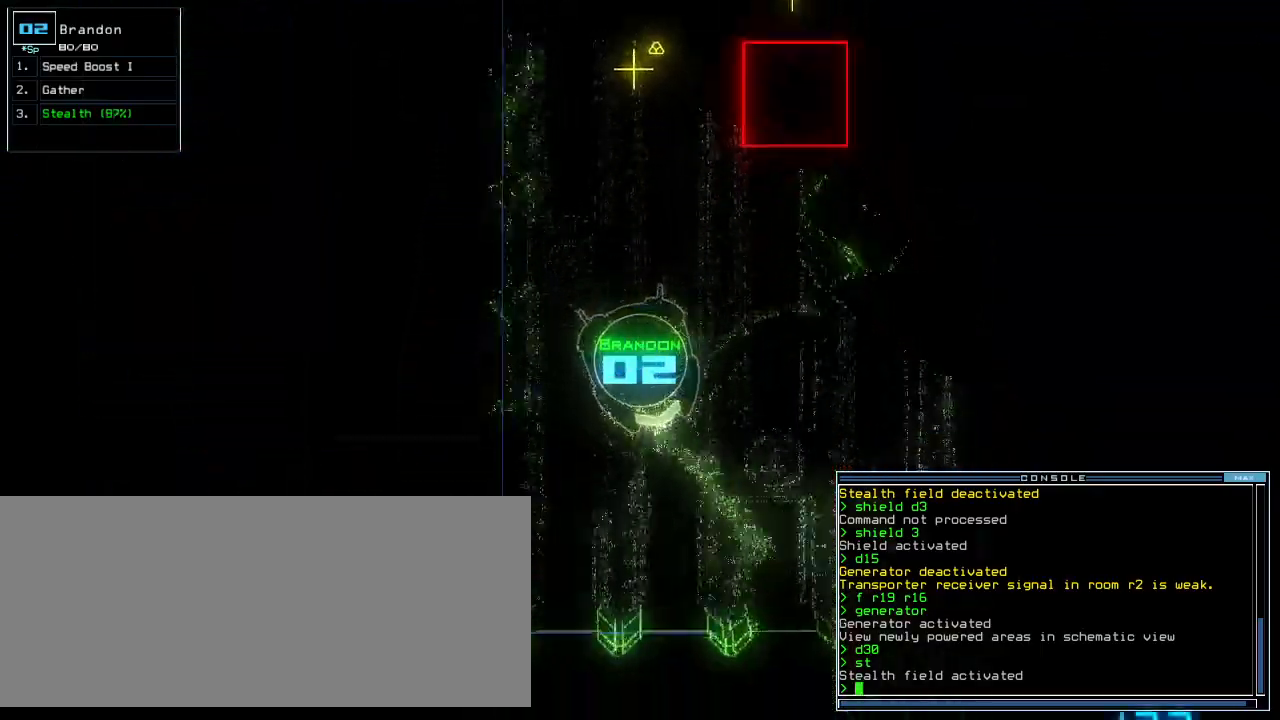
{"keys": ["left", "up"], "events": [[220, "up", "up"], [360, "up", "down"]]}
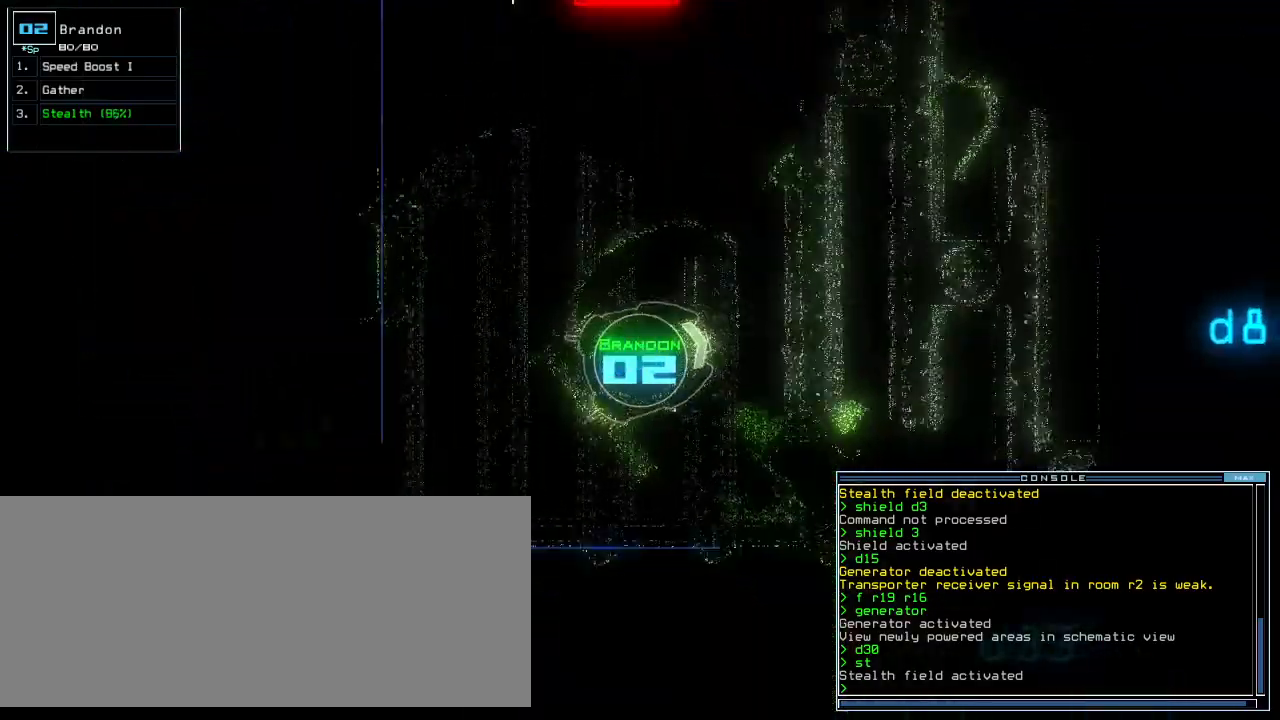
{"keys": ["up"], "events": [[440, "left", "up"]]}
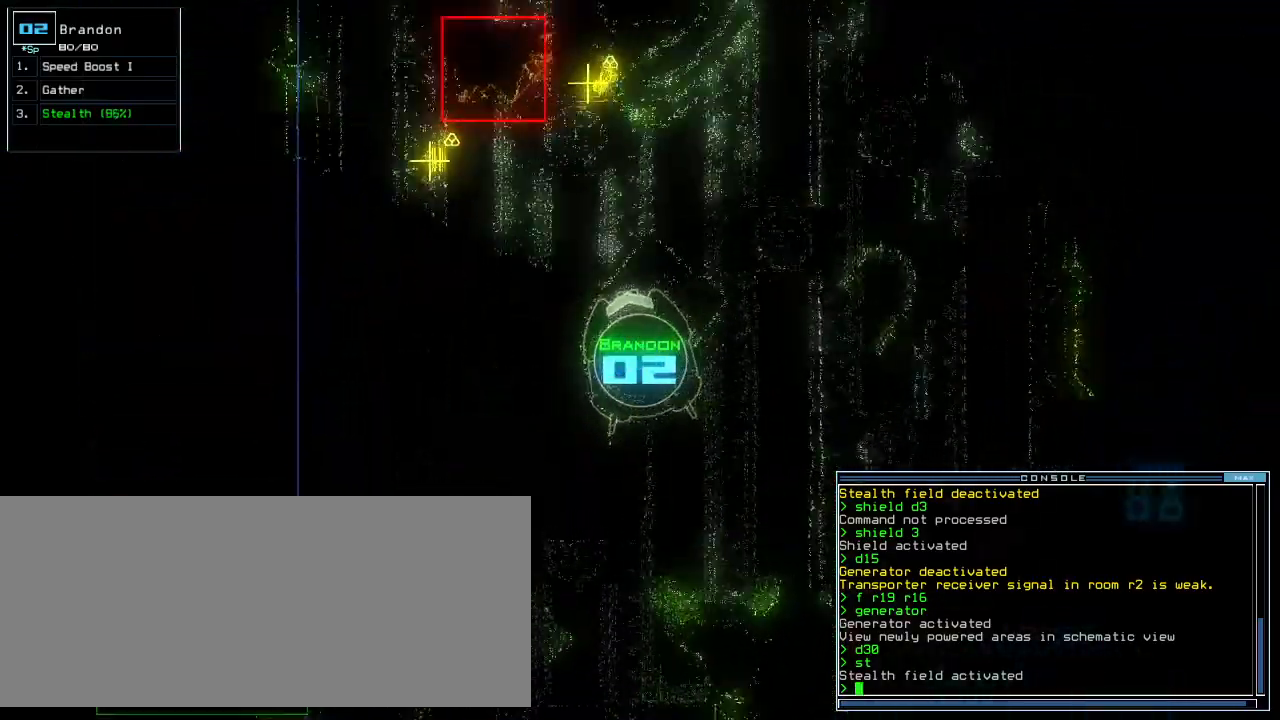
{"keys": ["up"], "events": [[40, "right", "down"], [40, "space", "down"], [120, "space", "up"], [500, "right", "up"]]}
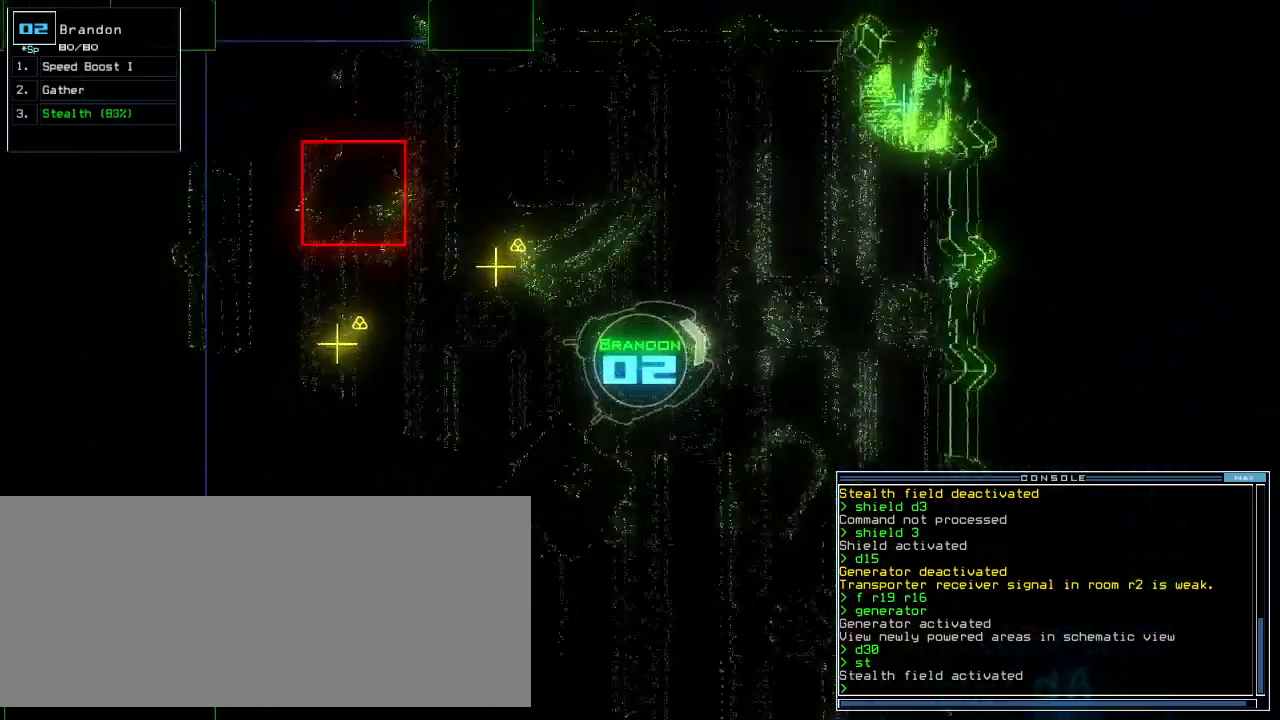
{"keys": ["left"], "events": [[20, "left", "down"], [240, "up", "up"]]}
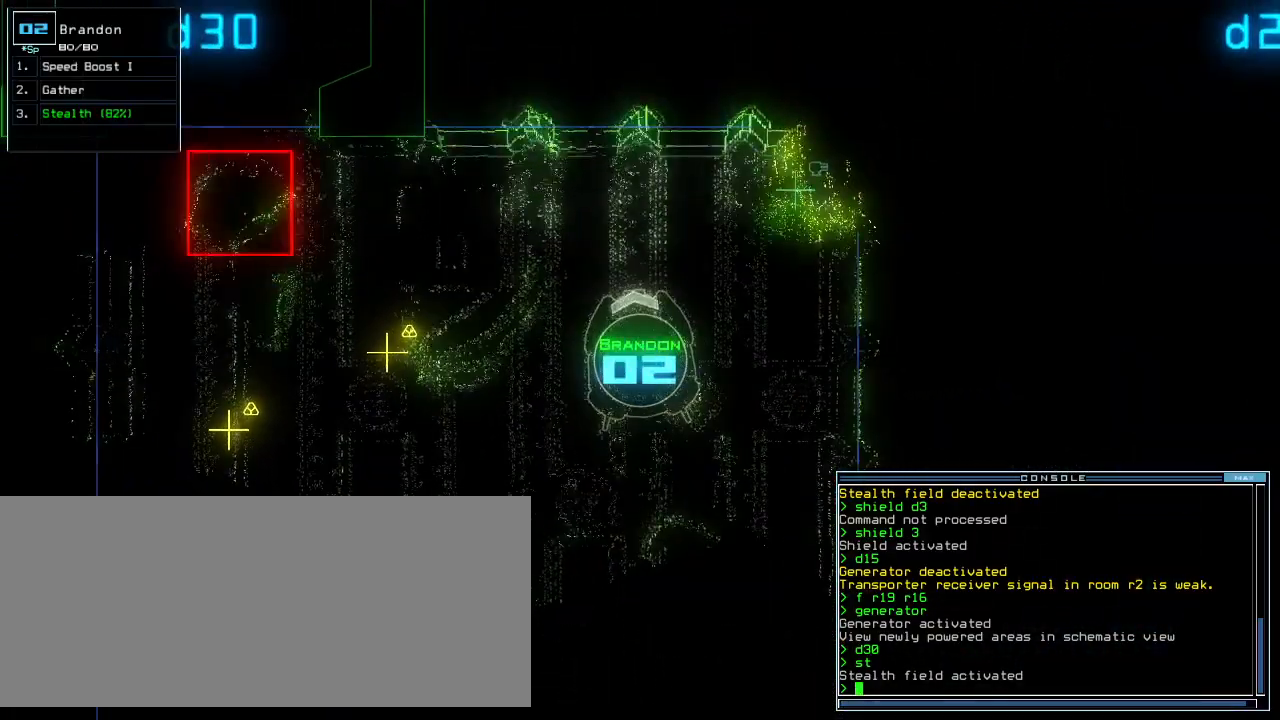
{"keys": ["up"], "events": [[60, "up", "down"], [460, "left", "up"]]}
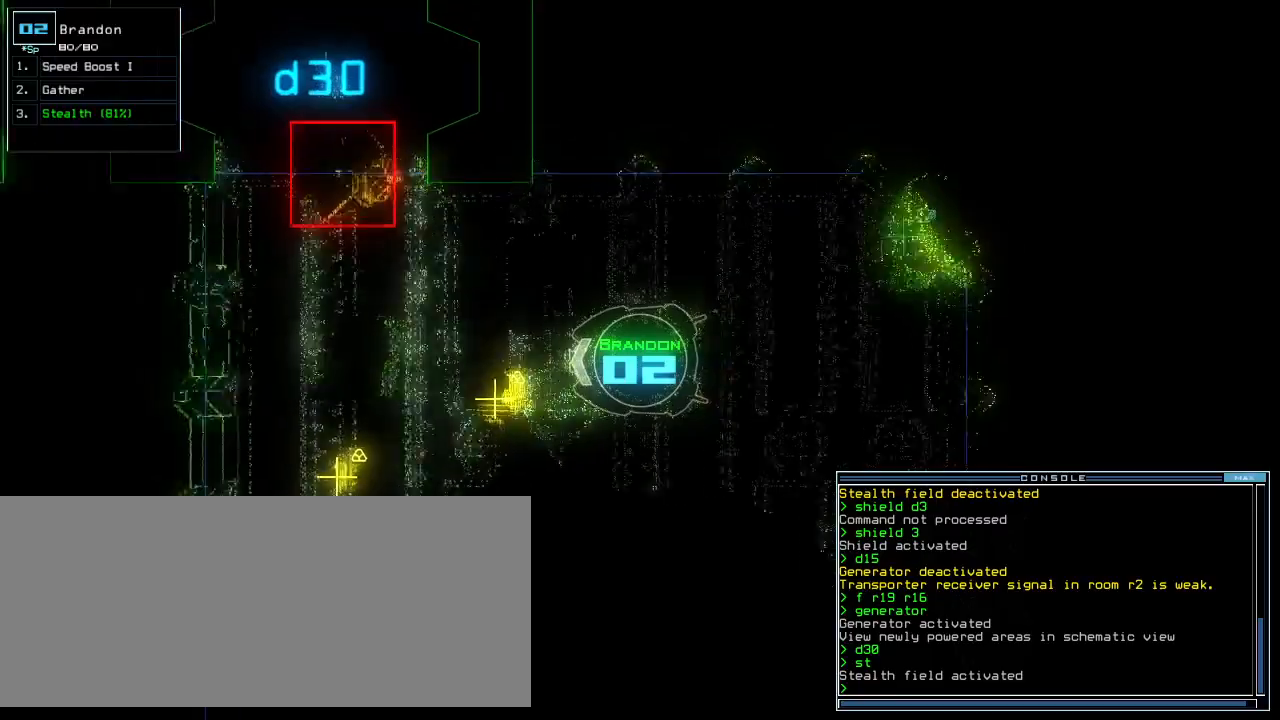
{"keys": [], "events": [[100, "right", "down"], [260, "right", "up"], [300, "up", "up"]]}
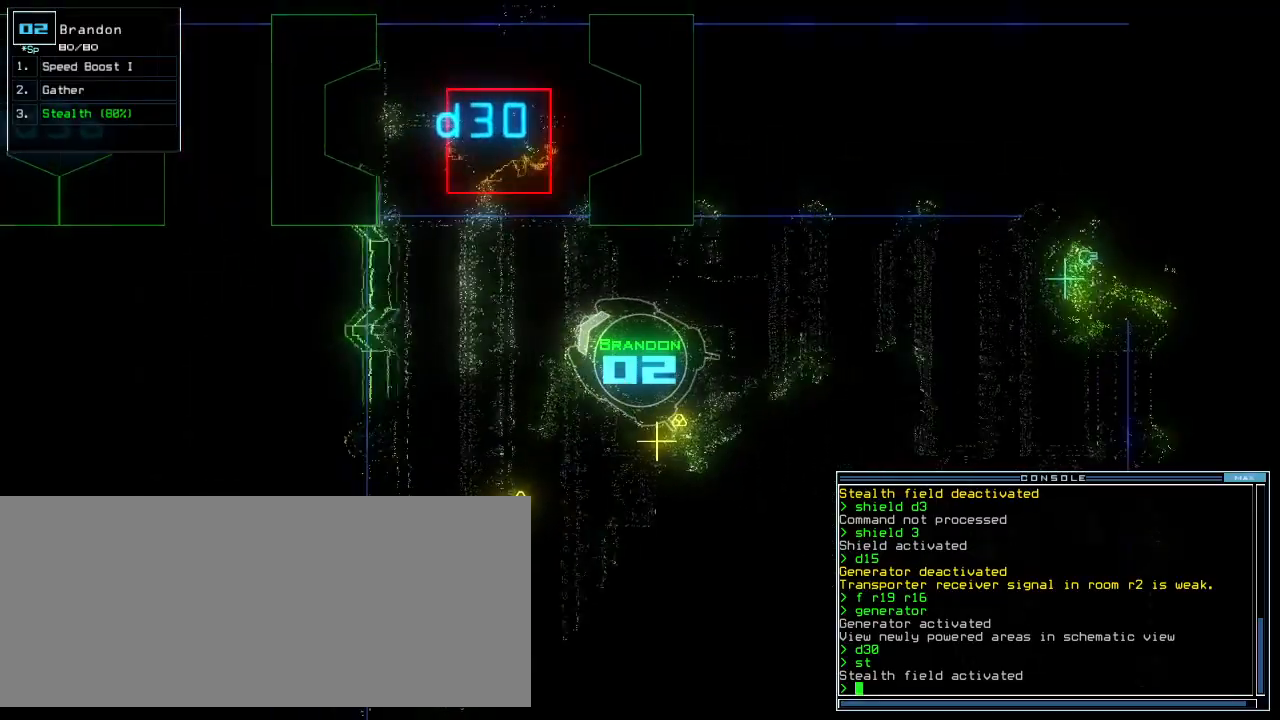
{"keys": [], "events": [[120, "right", "down"], [280, "right", "up"], [480, "c", "down"], [500, "c", "up"]]}
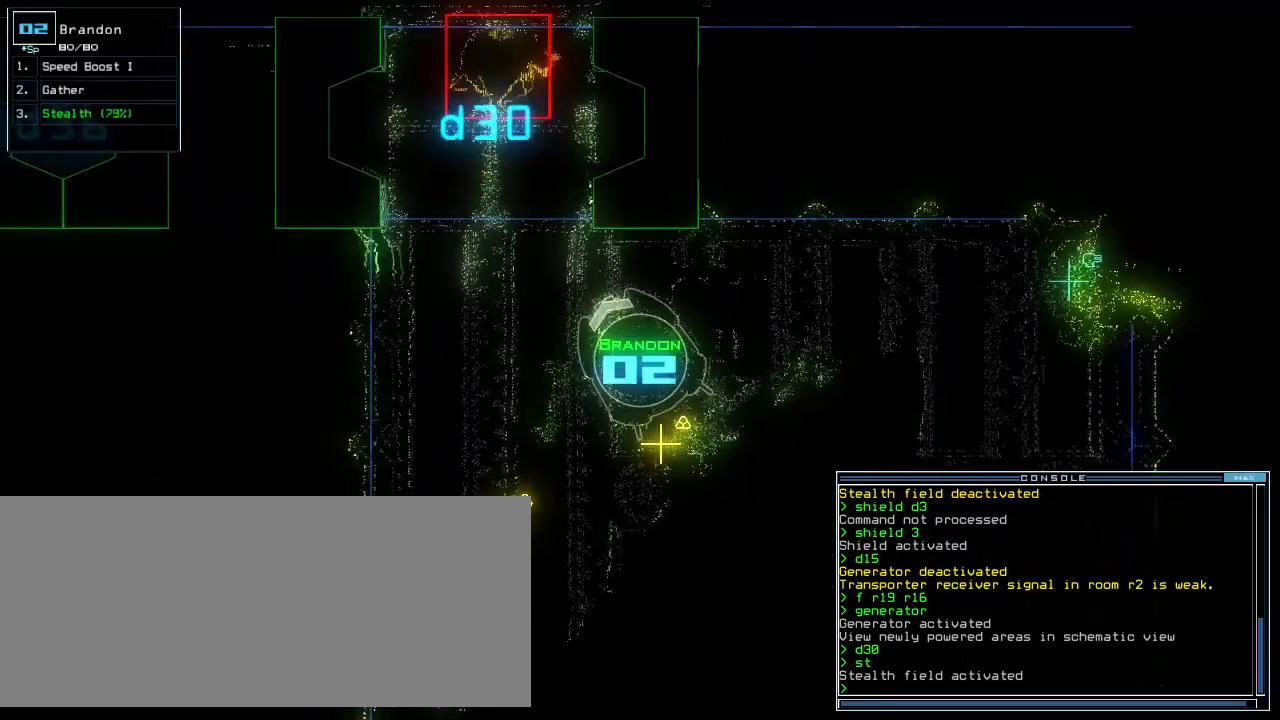
{"keys": []}
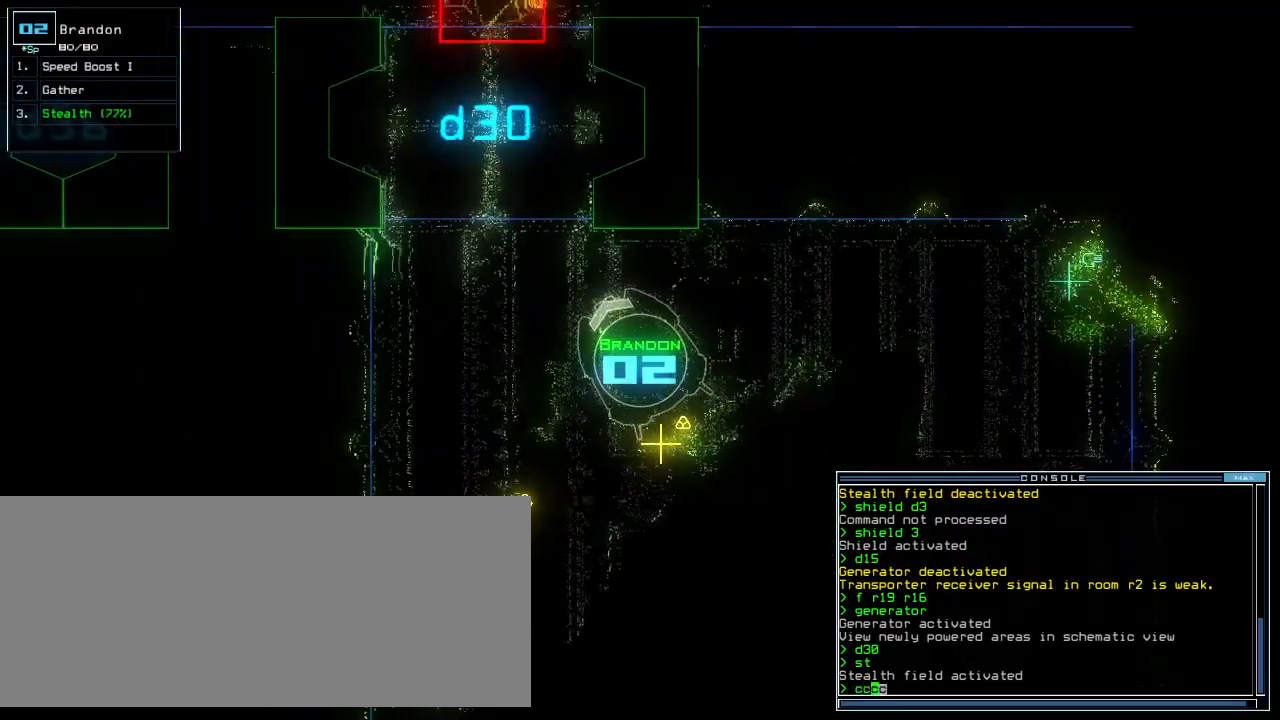
{"keys": []}
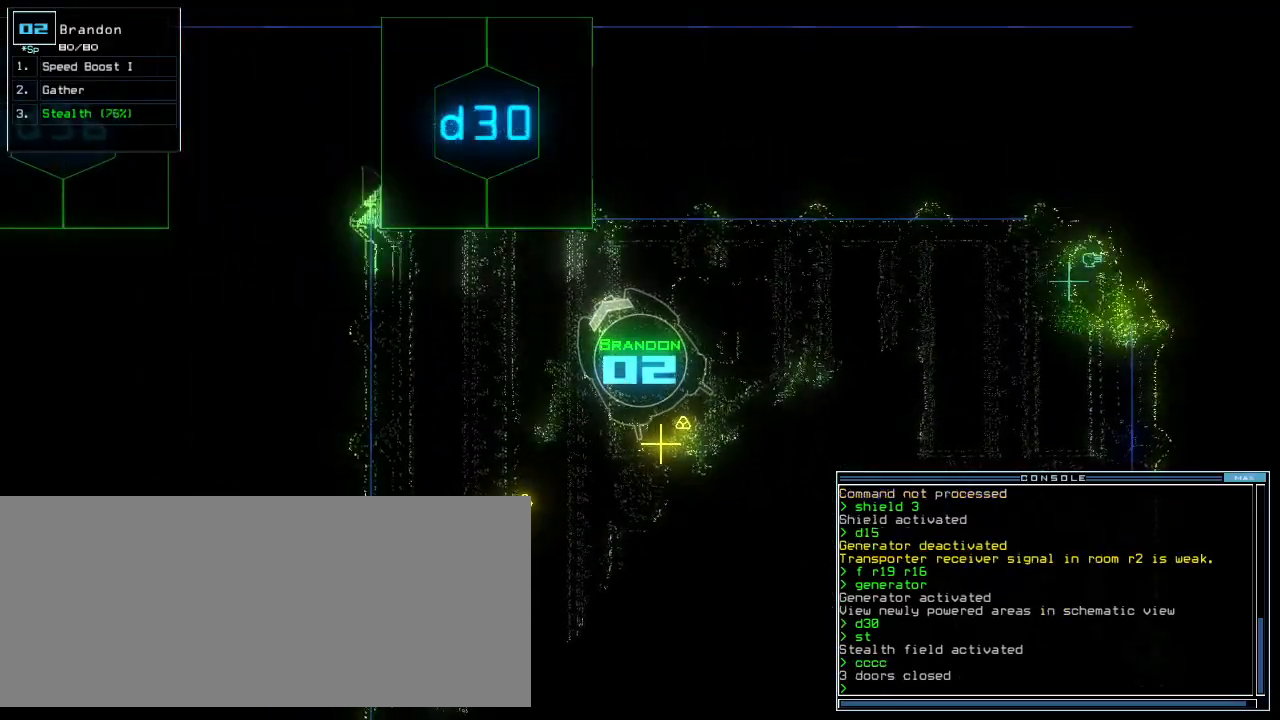
{"keys": ["right"], "events": [[80, "down", "down"], [220, "g", "down"], [280, "down", "up"], [280, "return", "down"], [300, "g", "up"], [340, "return", "up"], [480, "right", "down"]]}
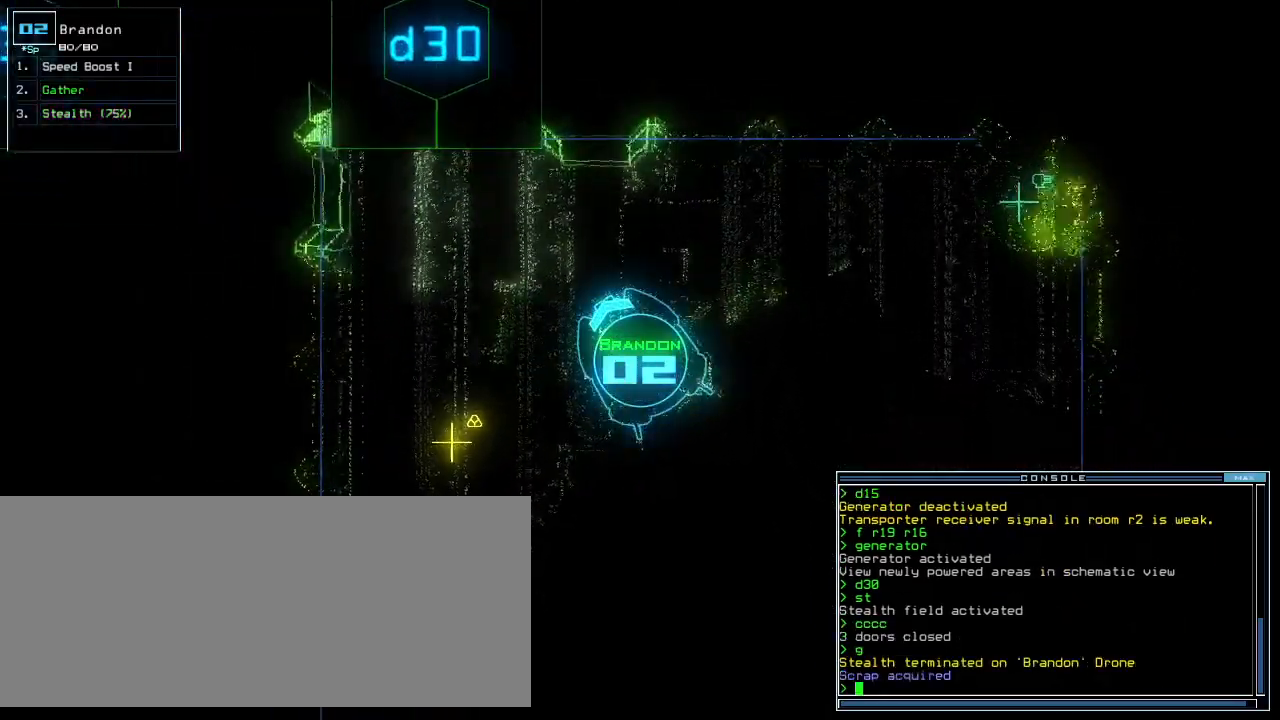
{"keys": ["down", "right"], "events": [[320, "down", "down"]]}
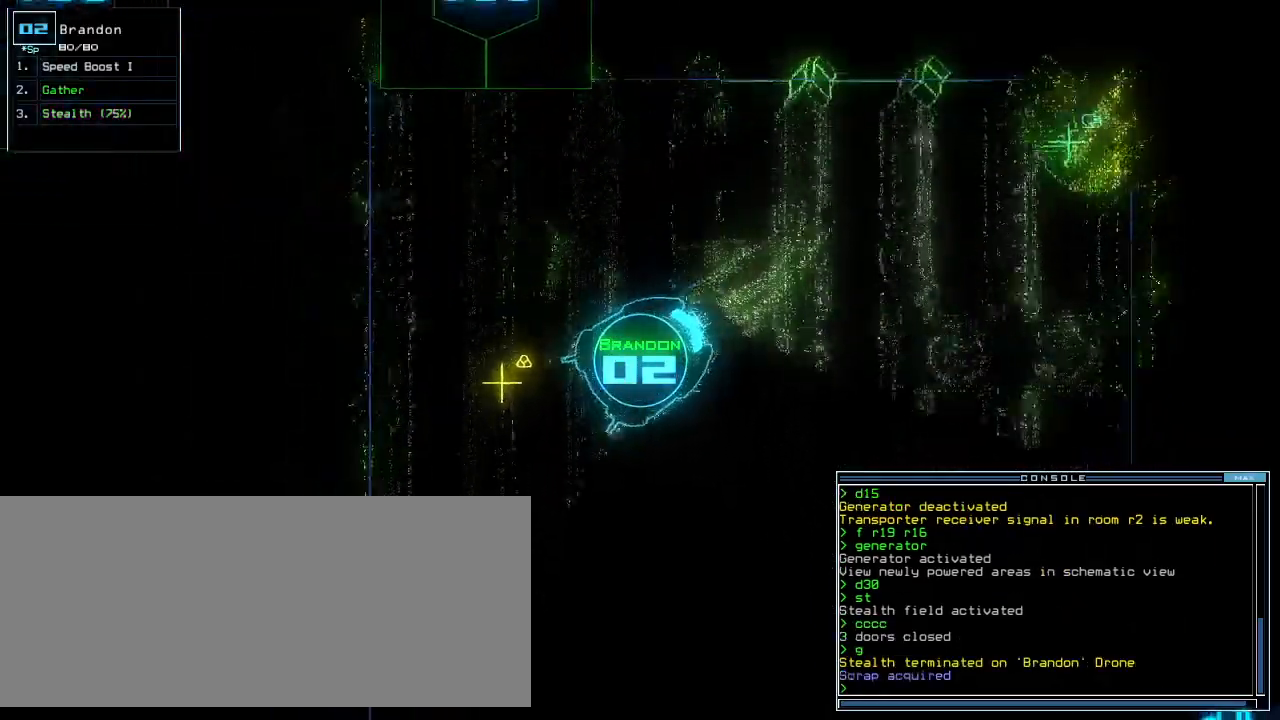
{"keys": ["right", "up"], "events": [[60, "right", "up"], [220, "g", "down"], [240, "return", "down"], [300, "g", "up"], [300, "return", "up"], [320, "down", "up"], [440, "shift_r", "down"], [460, "up", "down"], [480, "shift_r", "up"], [500, "right", "down"]]}